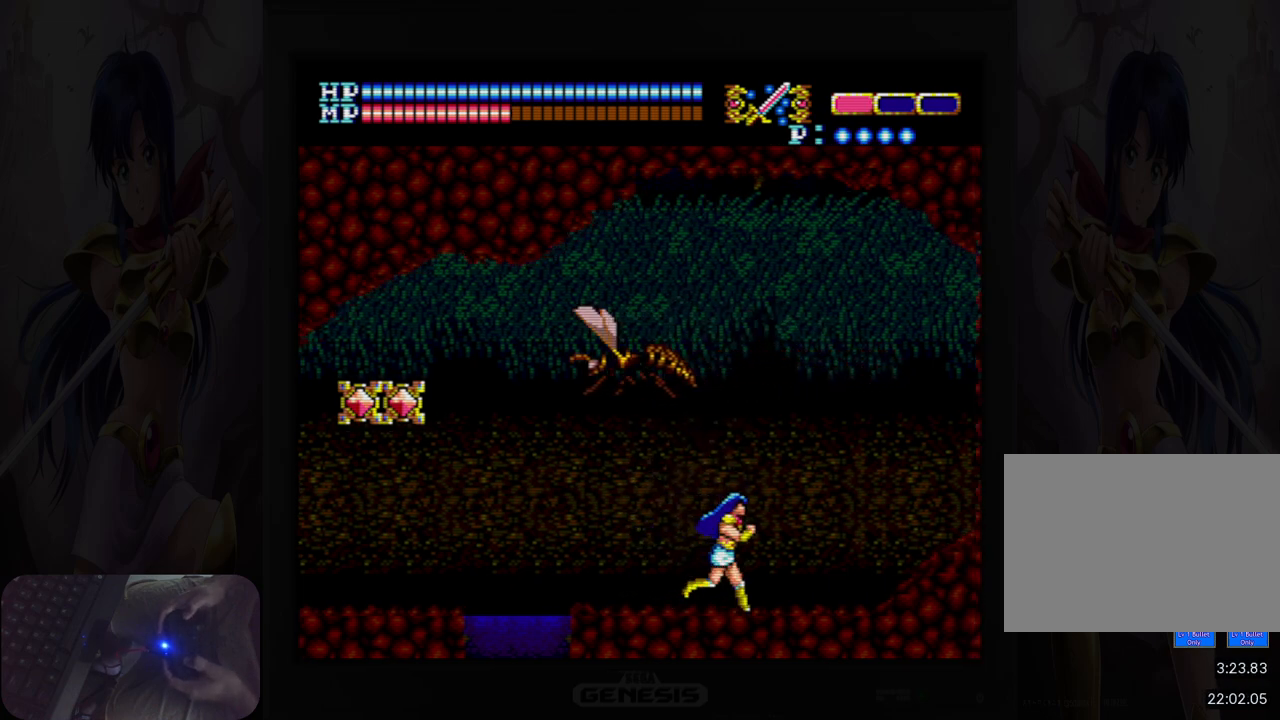
Gameplay with a controller (Nintendo layout); each line is a JSON object with the inputs held at the frame after it. "events" lists button and stick changes between this image and that frame as [ms after this image, input, new state], when the widget could be followed in between. Not read: HOME L2 L3 R2 R3 left_stick right_stick.
{"buttons": ["A", "B"], "events": [[17, "DPAD_LEFT", "down"], [133, "DPAD_LEFT", "up"], [300, "DPAD_UP", "down"], [350, "A", "down"], [450, "B", "down"], [483, "DPAD_UP", "up"]]}
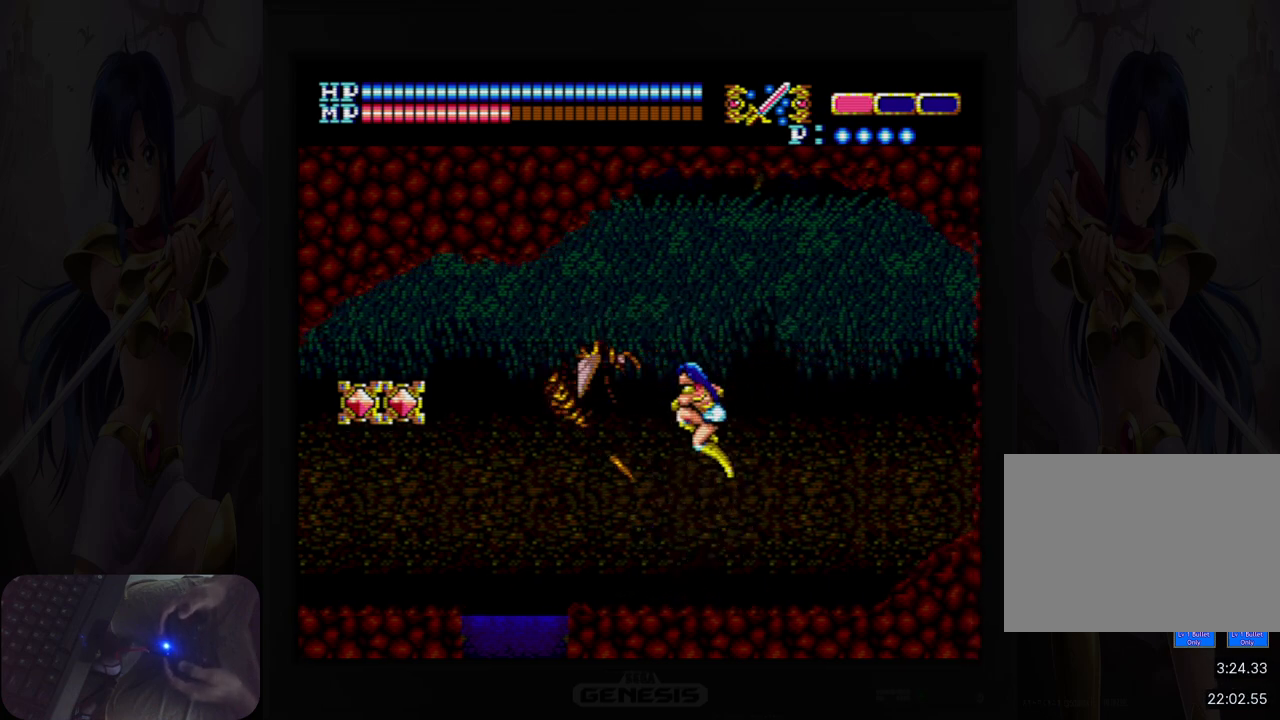
{"buttons": ["B"], "events": [[100, "B", "up"], [133, "A", "up"], [400, "B", "down"]]}
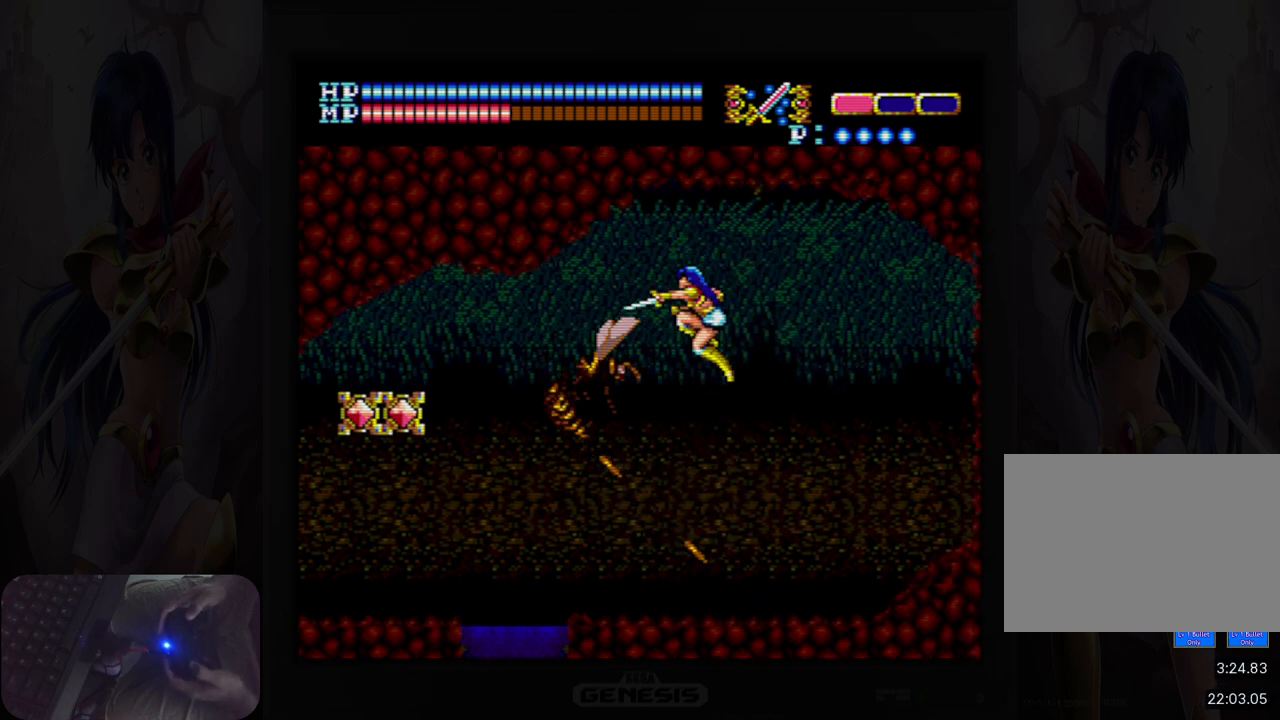
{"buttons": ["DPAD_UP", "DPAD_RIGHT"], "events": [[33, "B", "up"], [50, "DPAD_RIGHT", "down"], [467, "DPAD_UP", "down"]]}
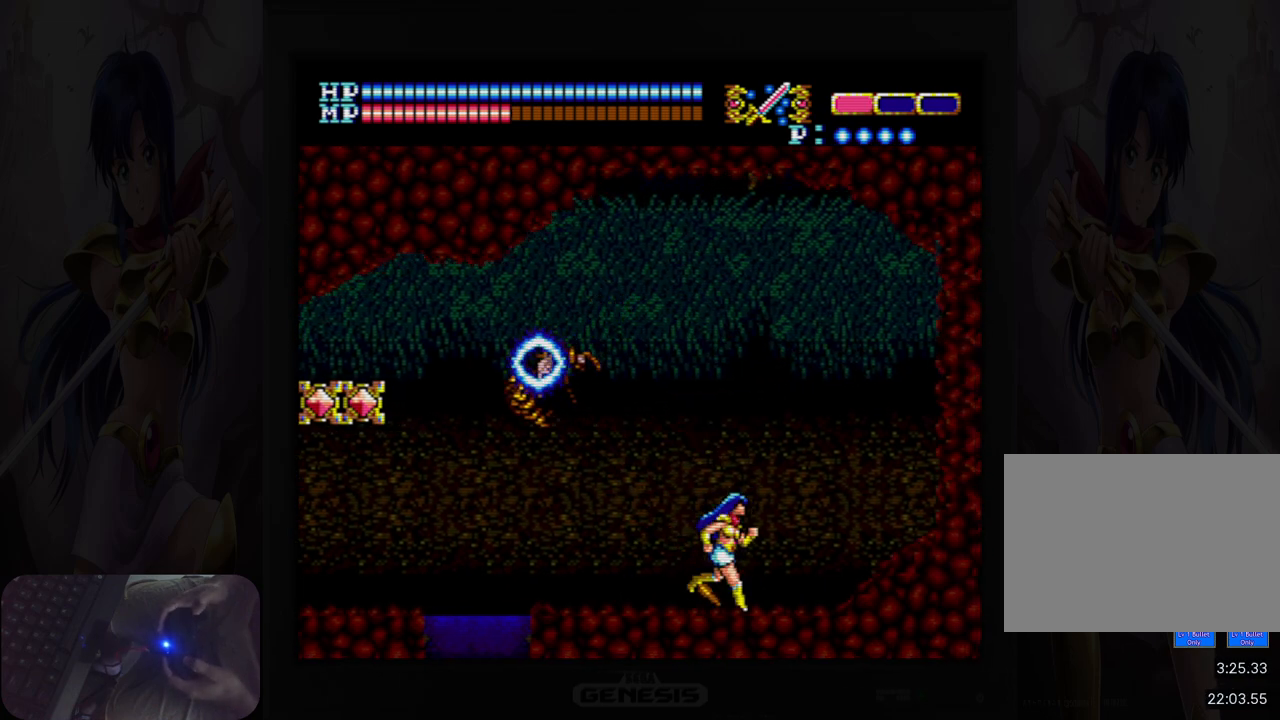
{"buttons": ["DPAD_LEFT"], "events": [[133, "DPAD_UP", "up"], [200, "DPAD_RIGHT", "up"], [300, "DPAD_LEFT", "down"]]}
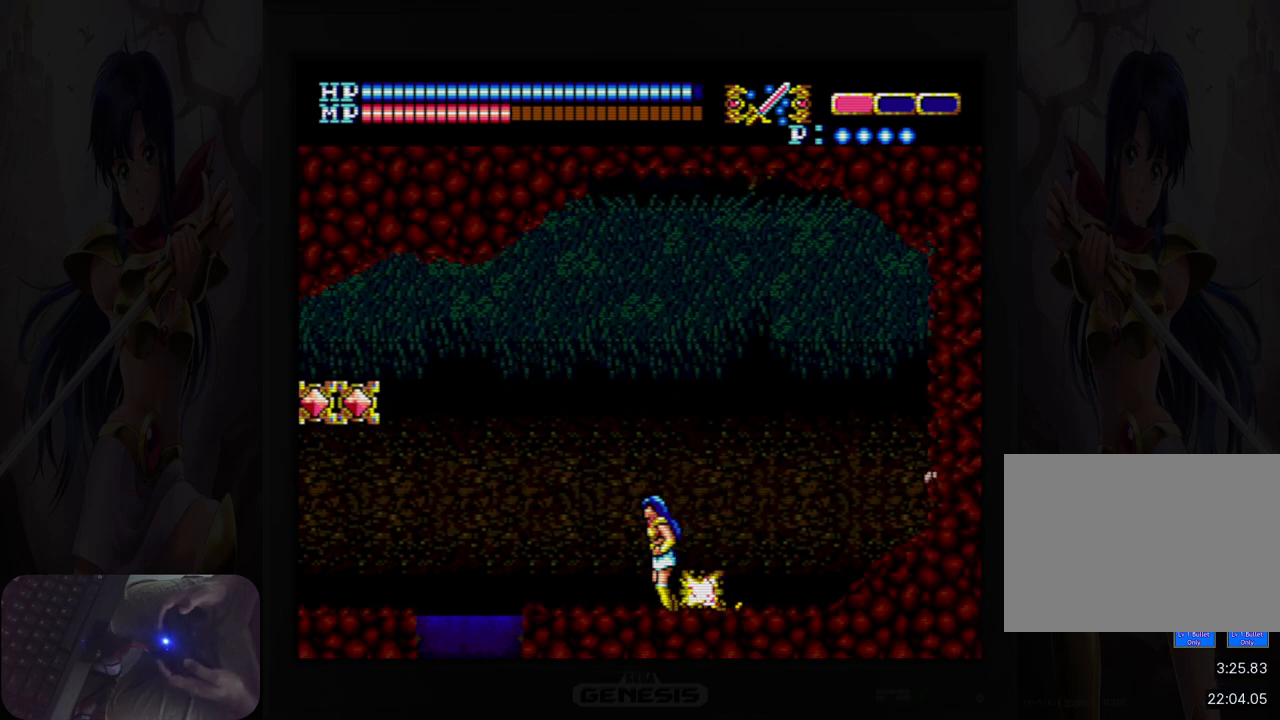
{"buttons": ["B", "DPAD_RIGHT"], "events": [[400, "DPAD_LEFT", "up"], [467, "DPAD_RIGHT", "down"], [483, "B", "down"]]}
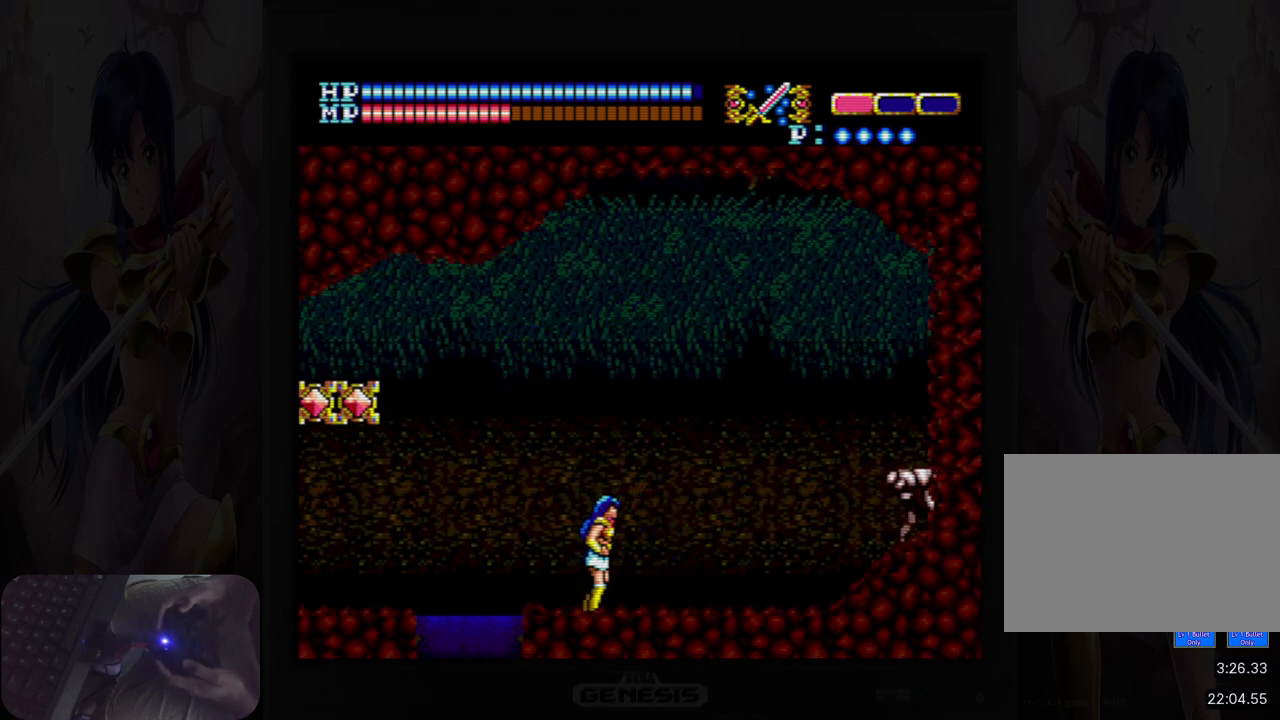
{"buttons": [], "events": [[67, "DPAD_RIGHT", "up"], [100, "B", "up"], [300, "B", "down"], [417, "B", "up"]]}
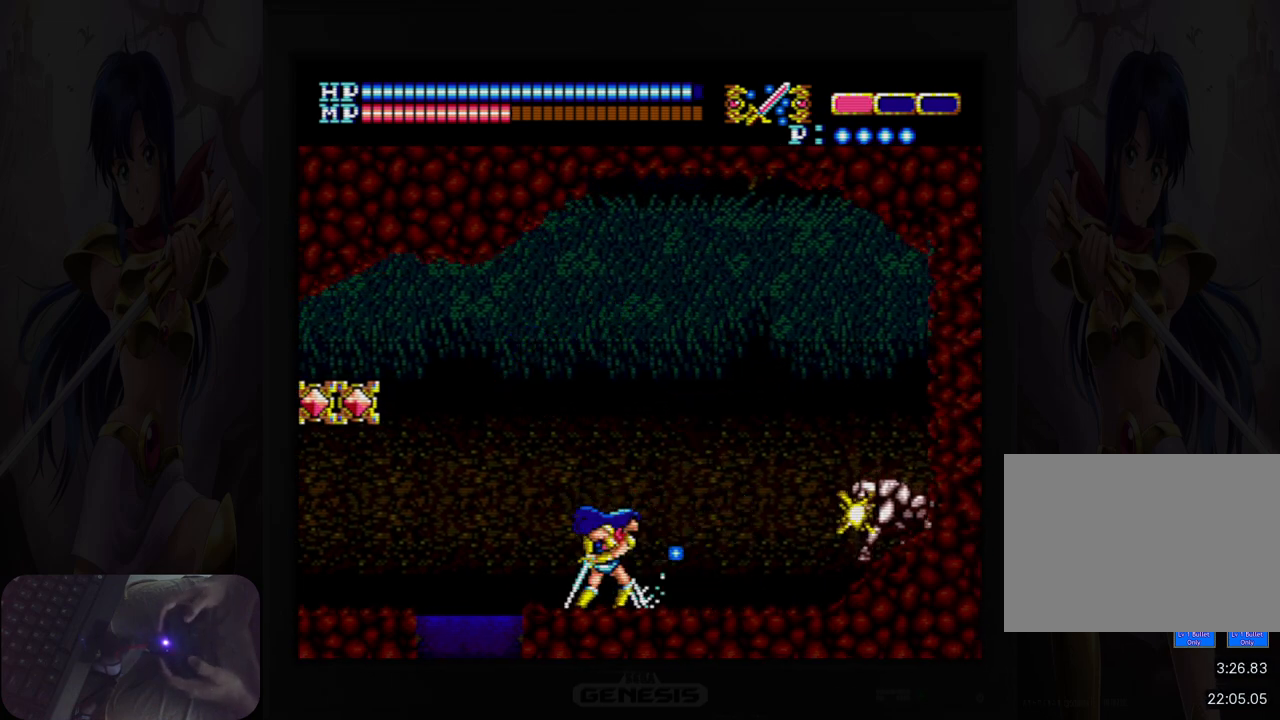
{"buttons": ["B"], "events": [[117, "B", "down"], [217, "B", "up"], [417, "B", "down"]]}
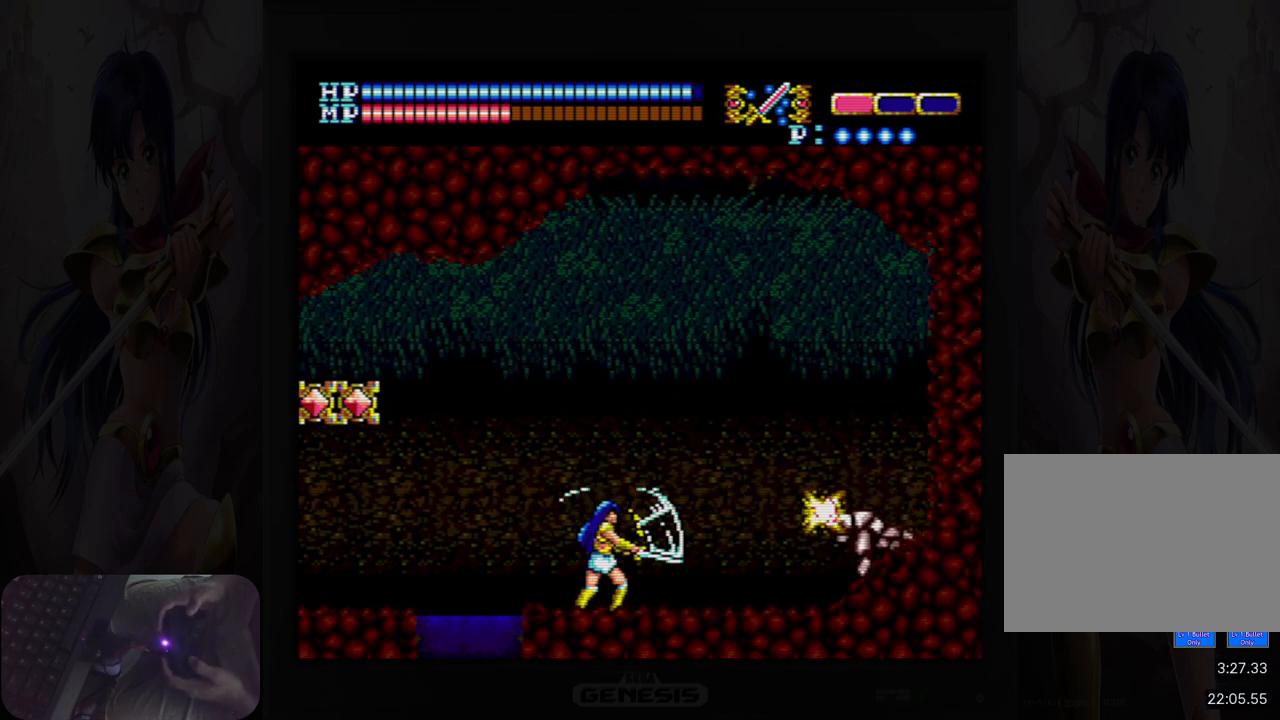
{"buttons": [], "events": [[33, "B", "up"], [233, "B", "down"], [350, "B", "up"]]}
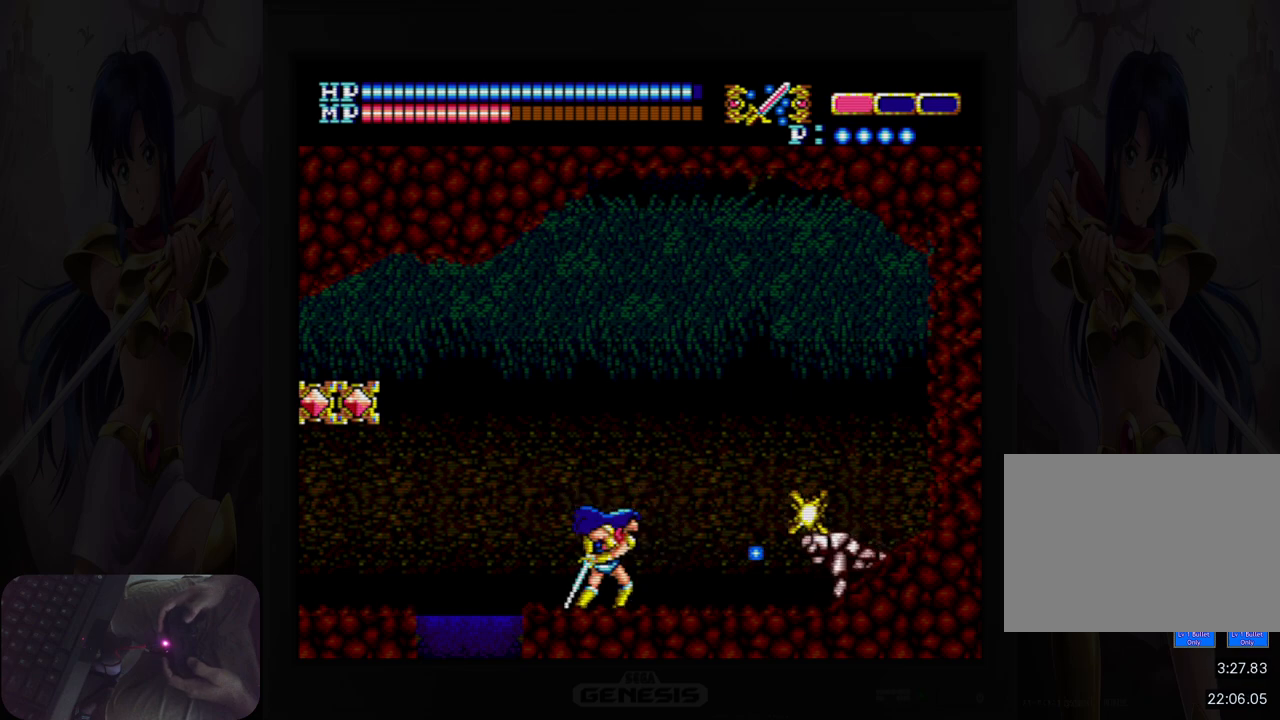
{"buttons": [], "events": [[17, "B", "down"], [150, "B", "up"], [383, "DPAD_LEFT", "down"], [467, "DPAD_LEFT", "up"]]}
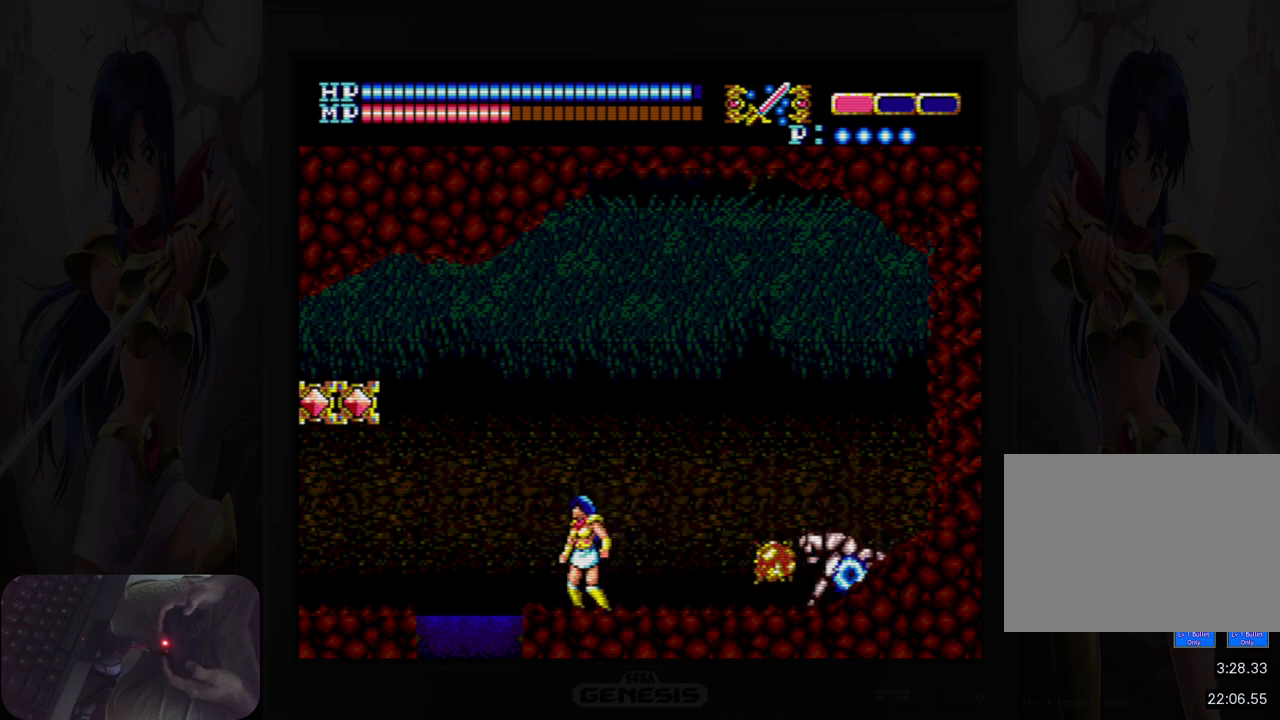
{"buttons": [], "events": [[150, "DPAD_RIGHT", "down"], [200, "B", "down"], [250, "DPAD_RIGHT", "up"], [300, "B", "up"]]}
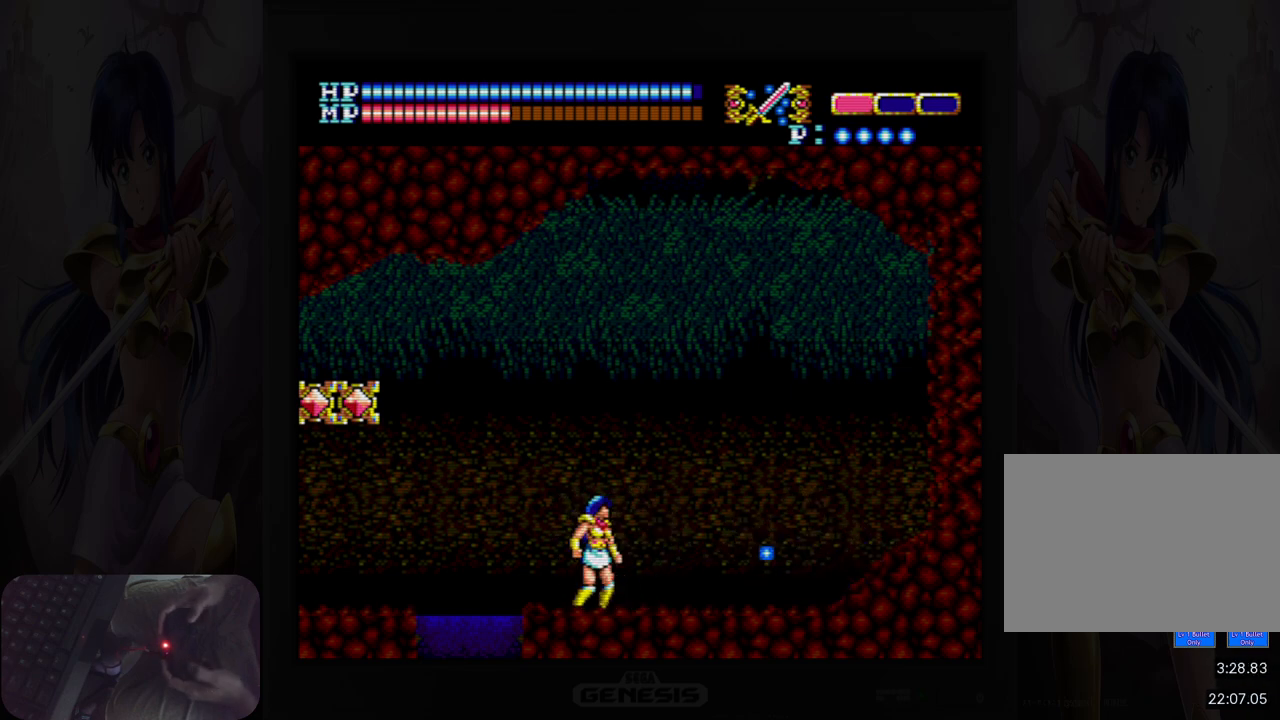
{"buttons": ["A"], "events": [[17, "DPAD_LEFT", "down"], [183, "DPAD_LEFT", "up"], [317, "A", "down"]]}
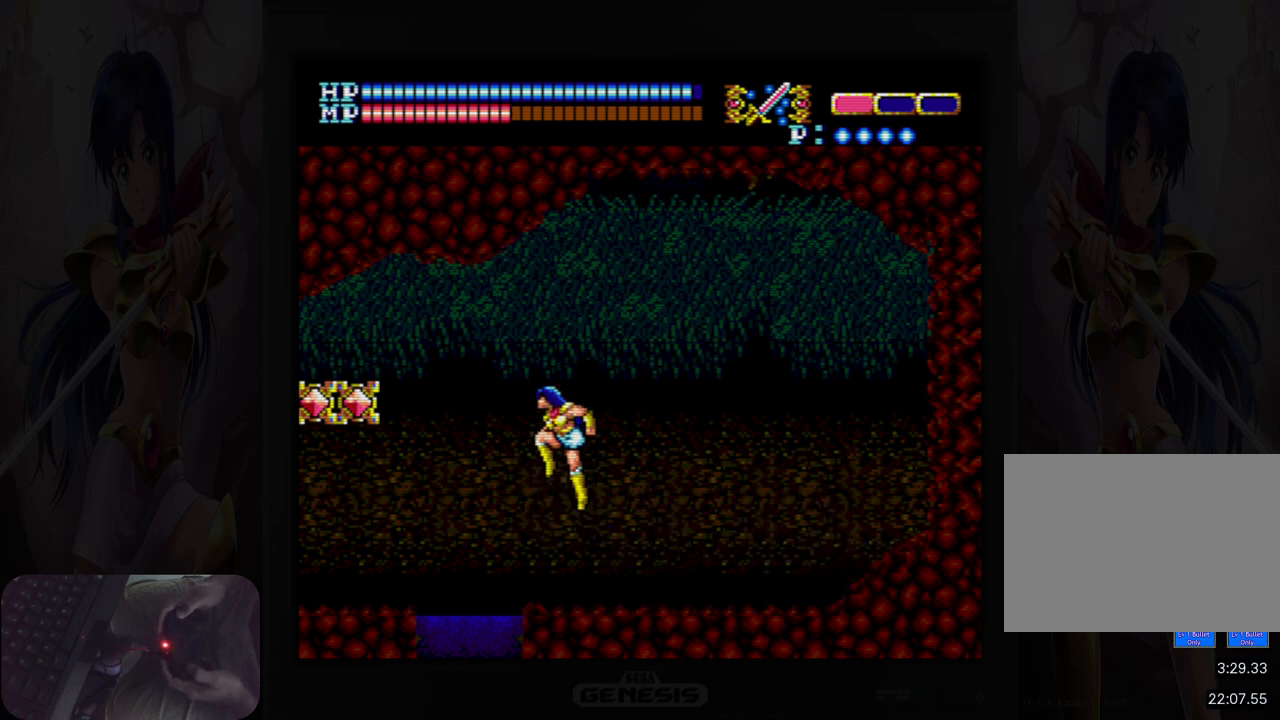
{"buttons": [], "events": [[17, "B", "down"], [67, "A", "up"], [183, "B", "up"]]}
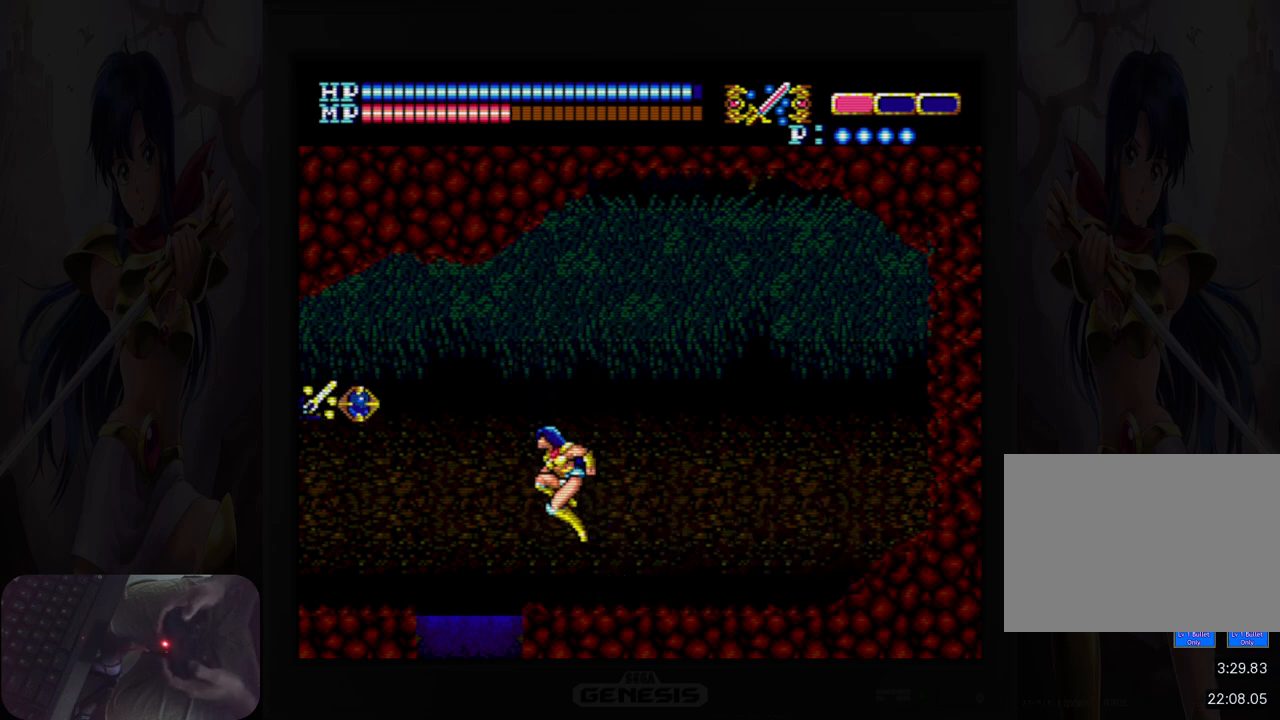
{"buttons": [], "events": []}
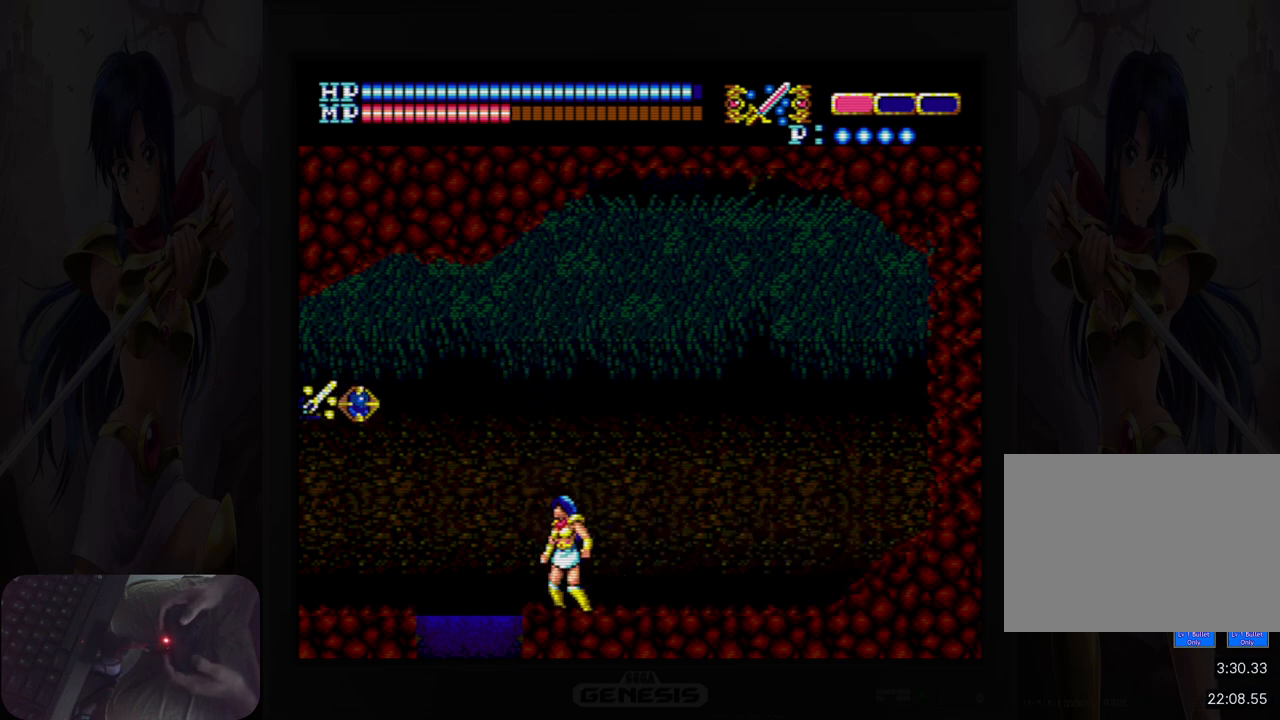
{"buttons": [], "events": []}
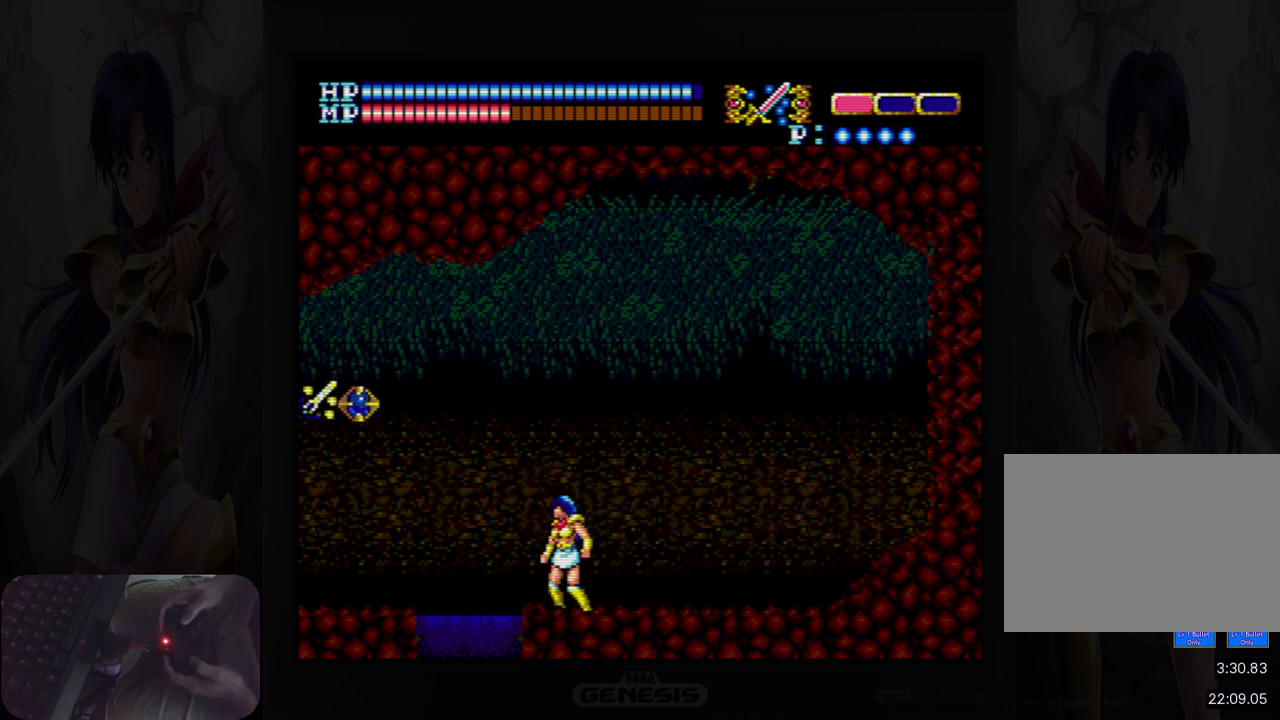
{"buttons": ["DPAD_LEFT"], "events": [[483, "DPAD_LEFT", "down"]]}
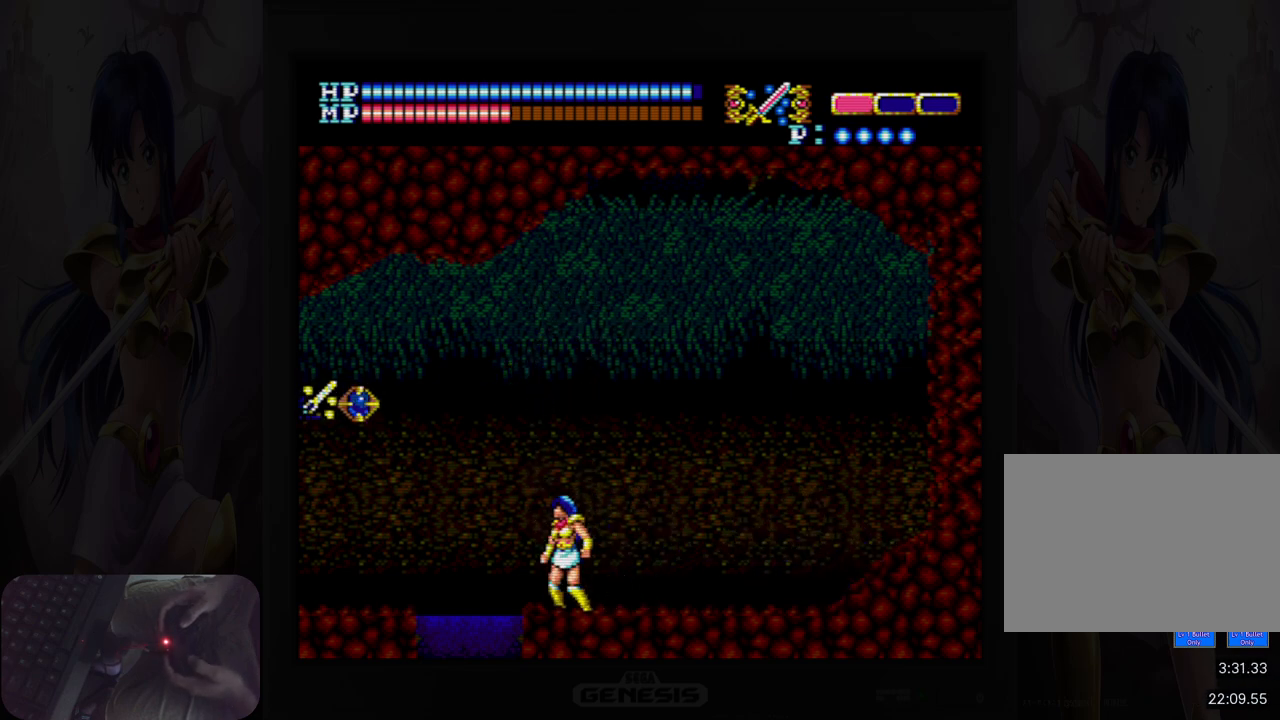
{"buttons": ["Y", "DPAD_DOWN"], "events": [[67, "DPAD_LEFT", "up"], [367, "DPAD_DOWN", "down"], [450, "Y", "down"]]}
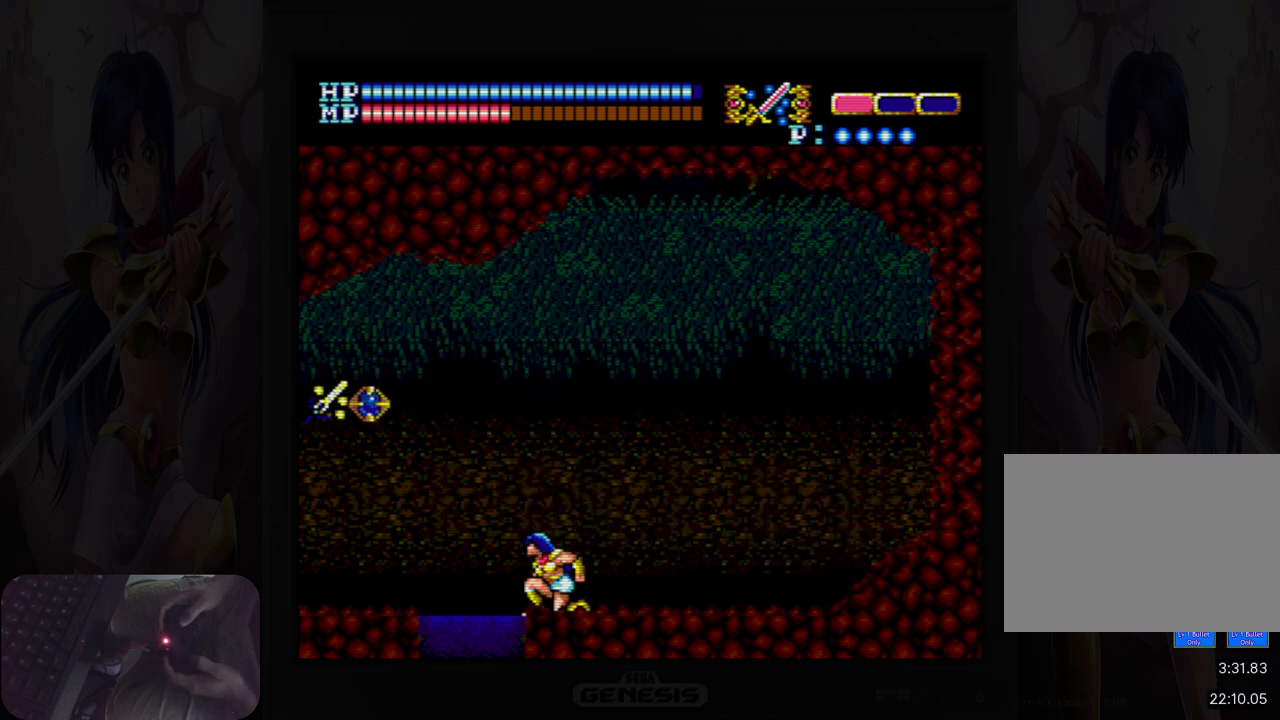
{"buttons": [], "events": [[167, "Y", "up"], [333, "DPAD_DOWN", "up"]]}
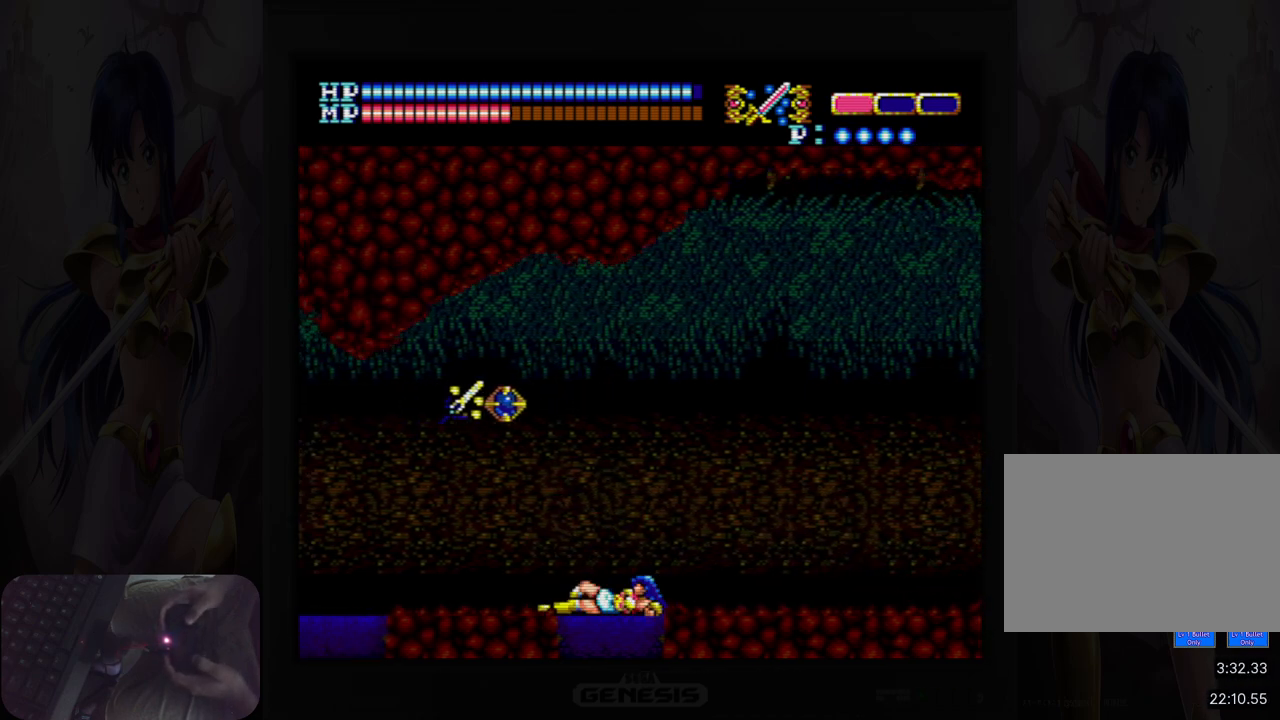
{"buttons": [], "events": [[333, "DPAD_RIGHT", "down"], [483, "DPAD_RIGHT", "up"]]}
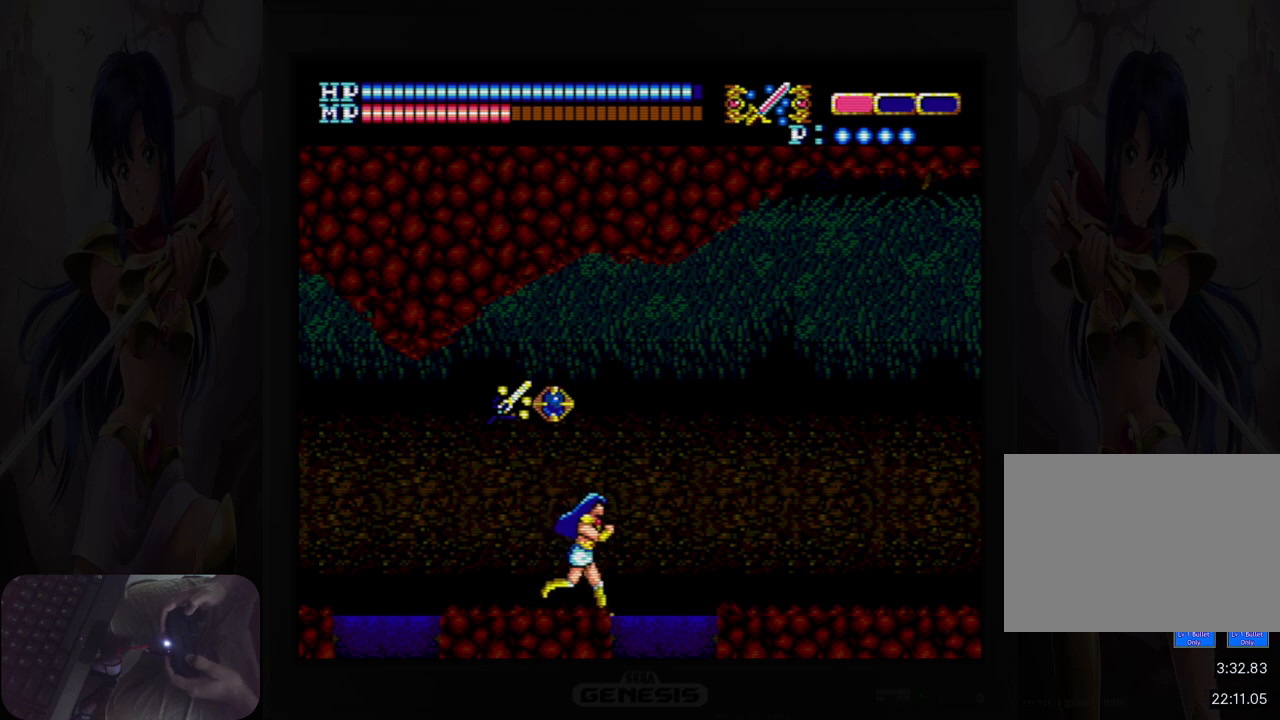
{"buttons": [], "events": [[150, "A", "down"], [300, "A", "up"]]}
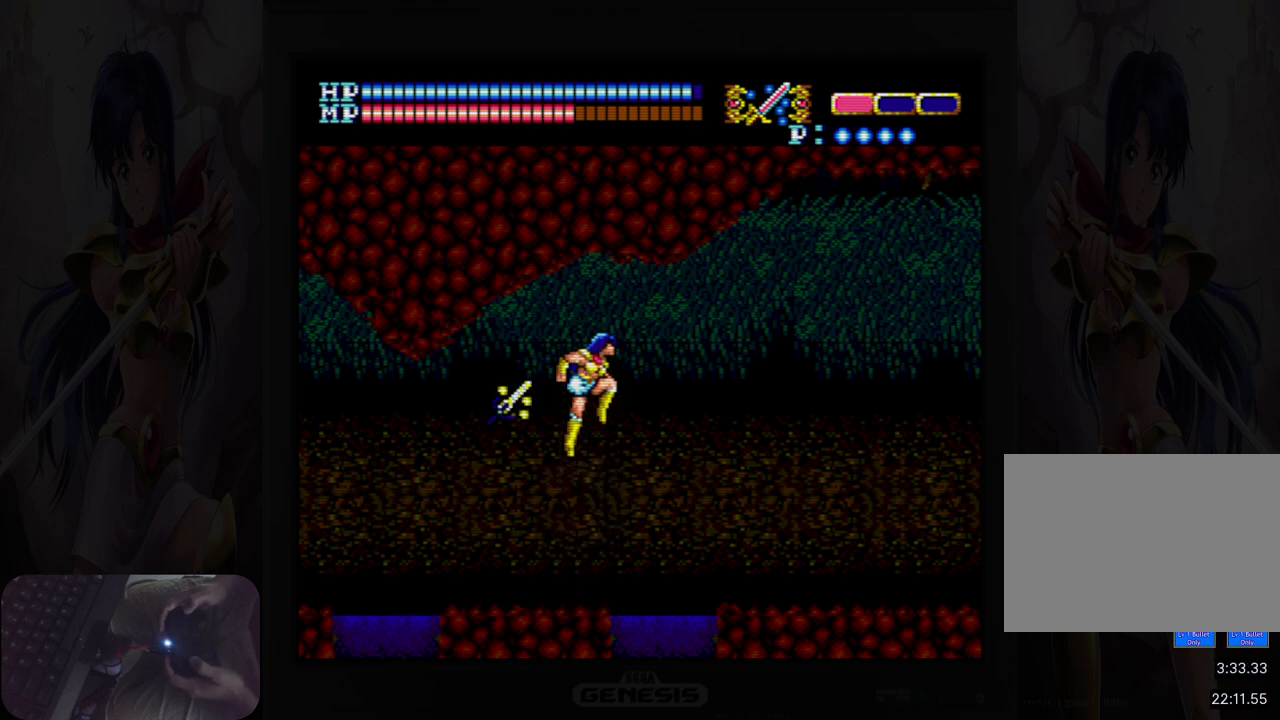
{"buttons": [], "events": []}
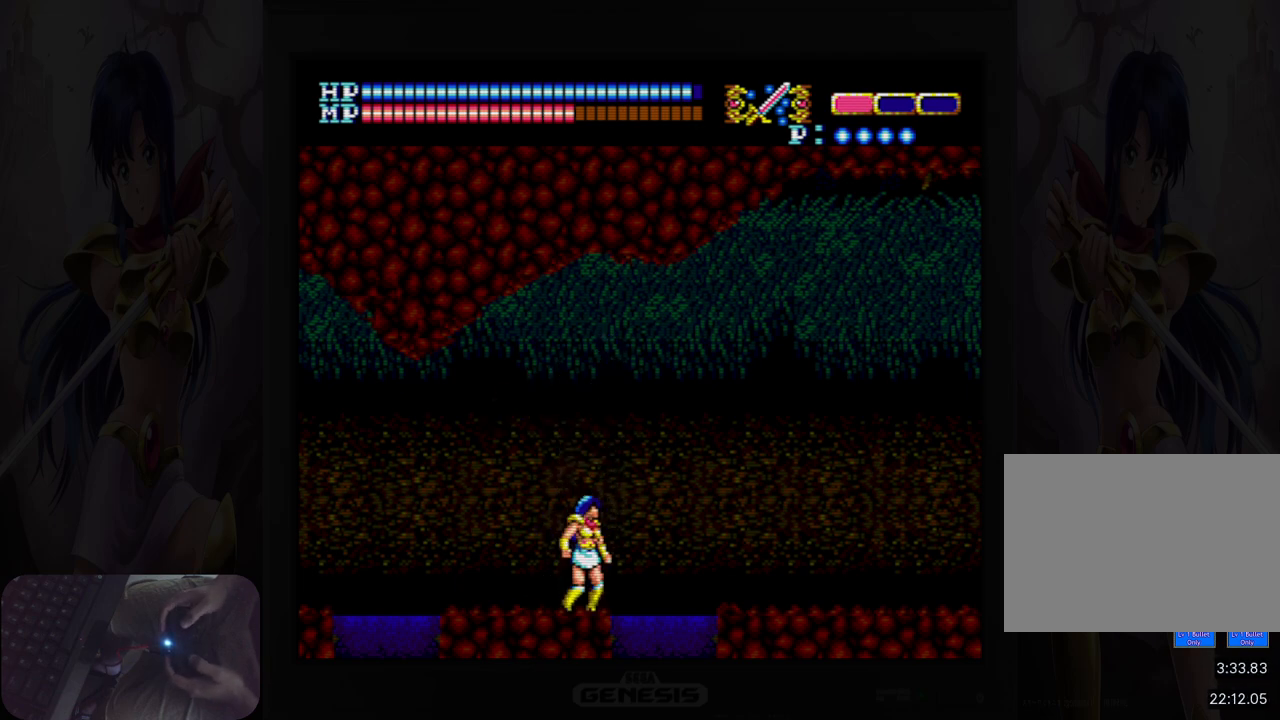
{"buttons": [], "events": [[200, "DPAD_RIGHT", "down"], [250, "DPAD_RIGHT", "up"]]}
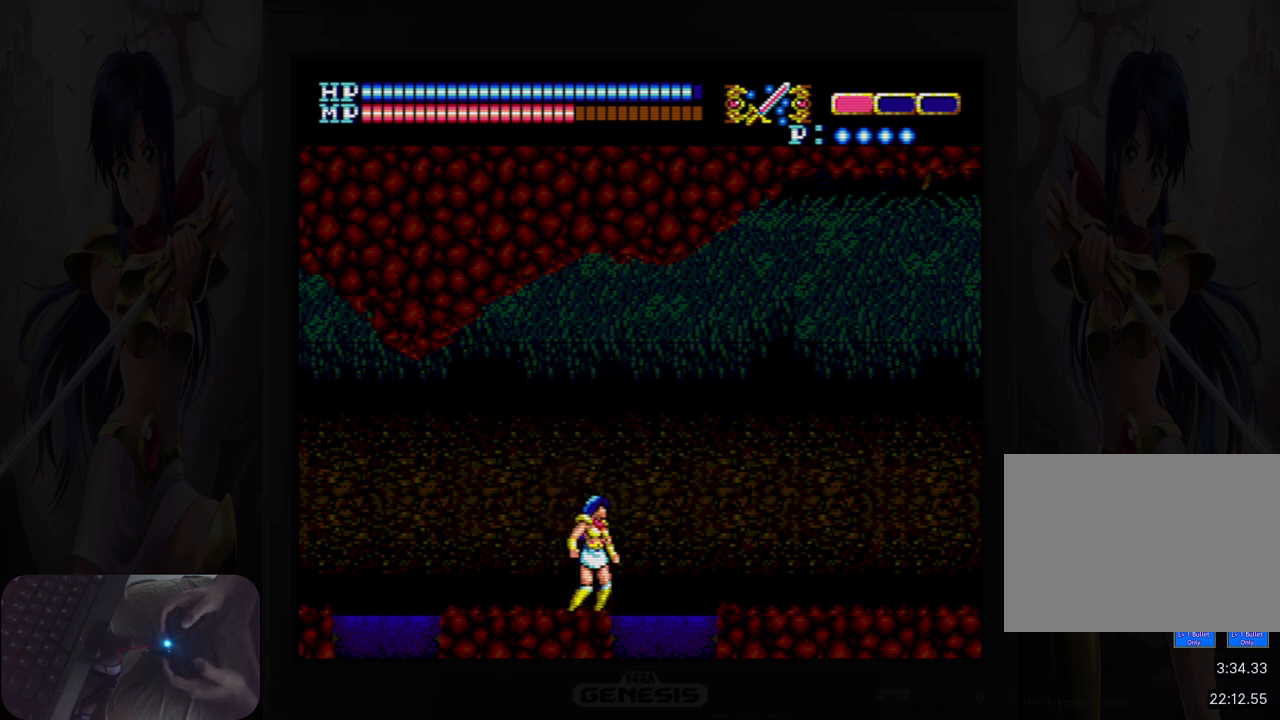
{"buttons": ["DPAD_DOWN"], "events": [[100, "DPAD_DOWN", "down"], [217, "Y", "down"], [383, "Y", "up"]]}
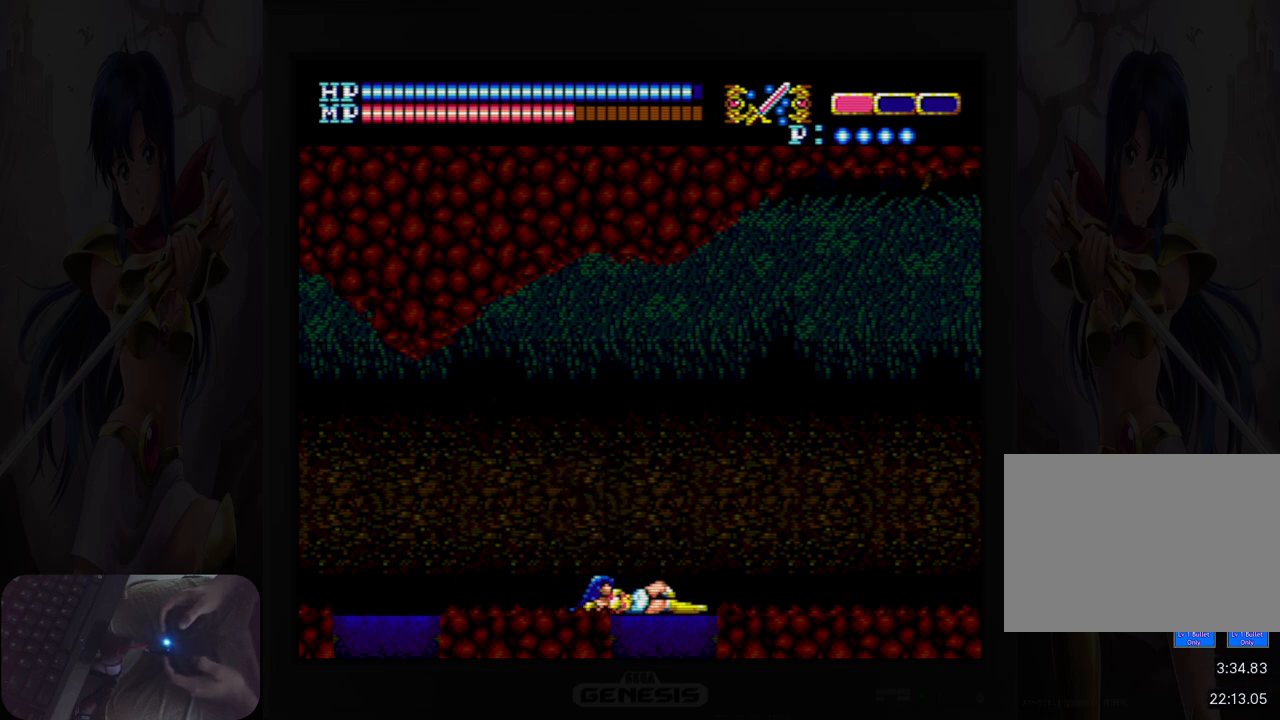
{"buttons": ["DPAD_RIGHT"], "events": [[33, "DPAD_DOWN", "up"], [250, "DPAD_RIGHT", "down"]]}
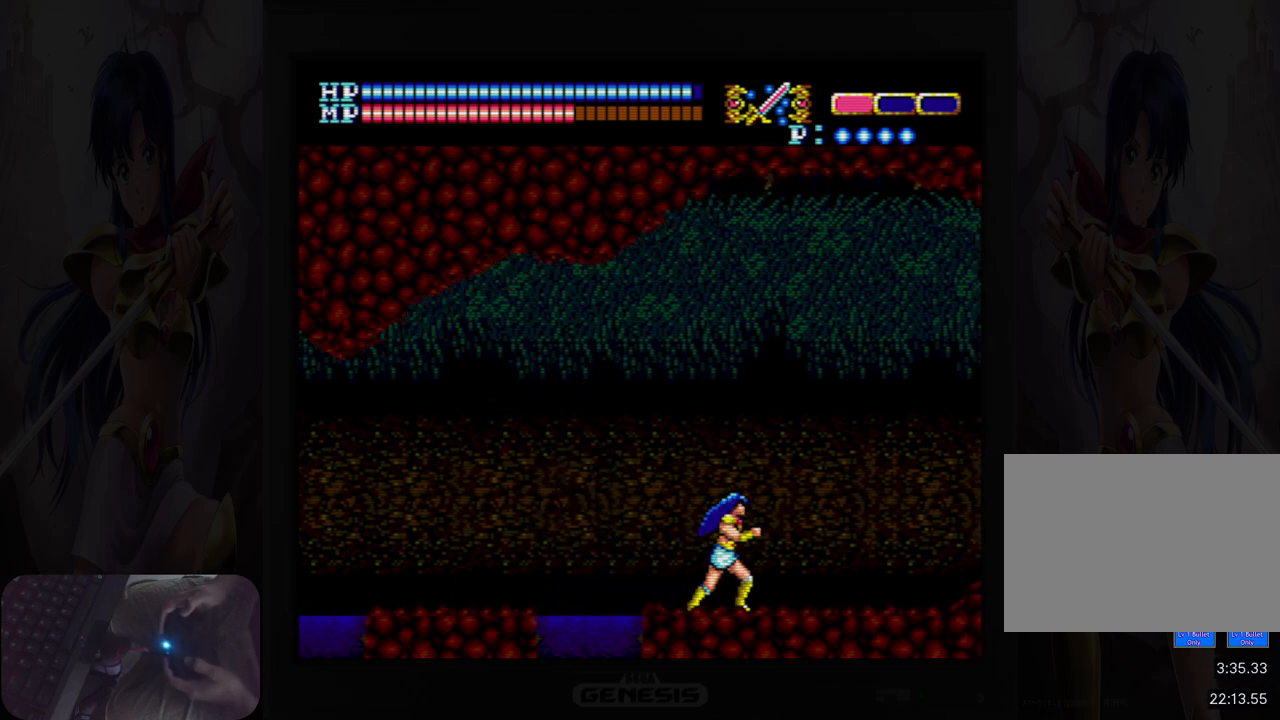
{"buttons": ["DPAD_RIGHT"], "events": []}
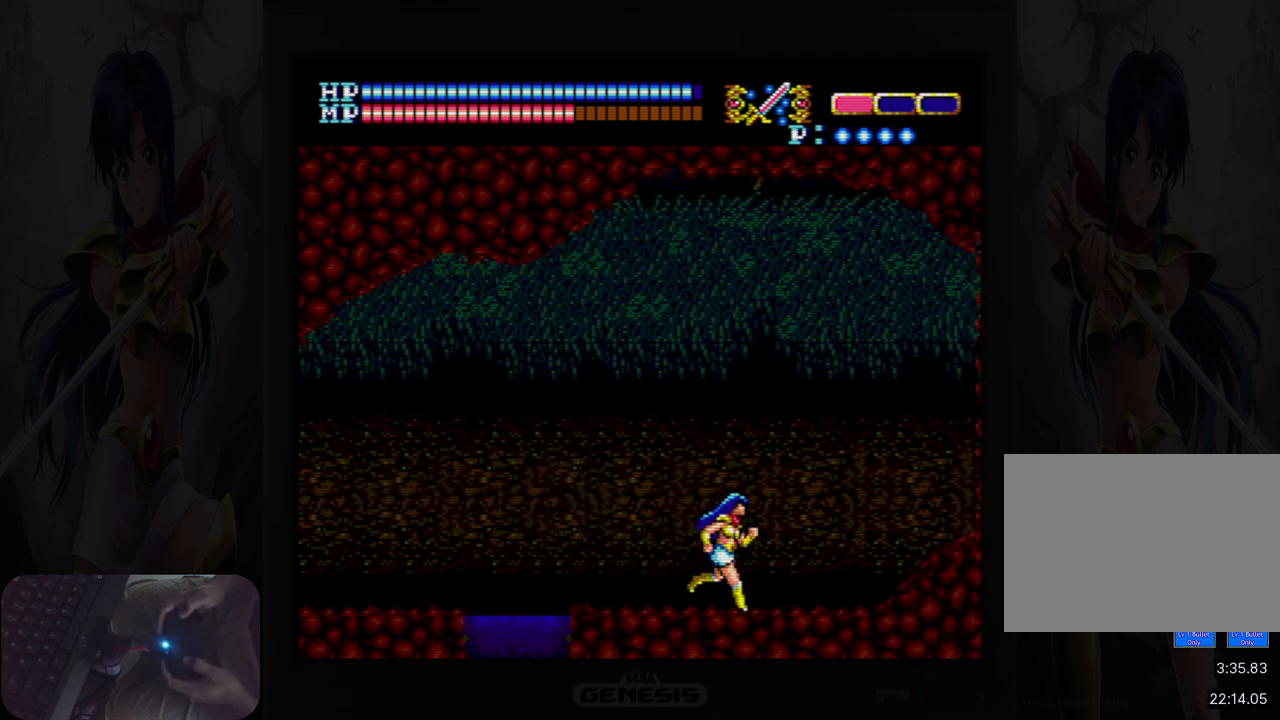
{"buttons": ["DPAD_RIGHT"], "events": []}
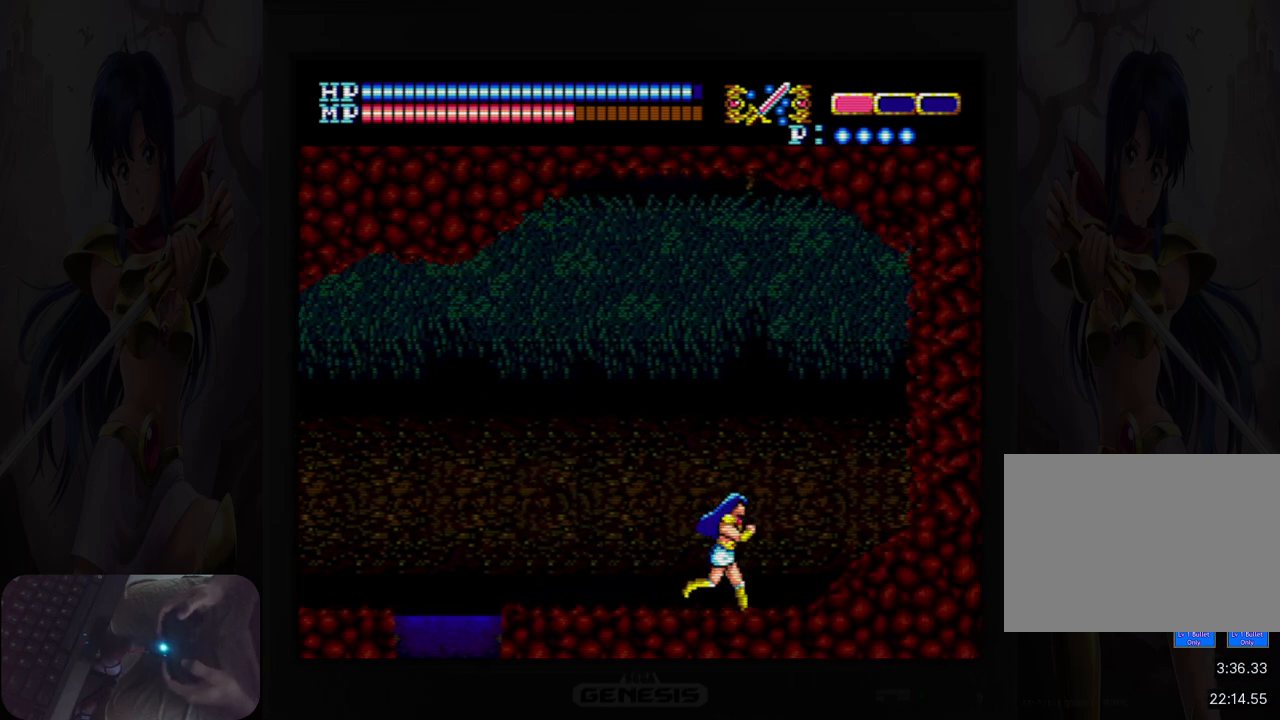
{"buttons": [], "events": [[433, "DPAD_RIGHT", "up"]]}
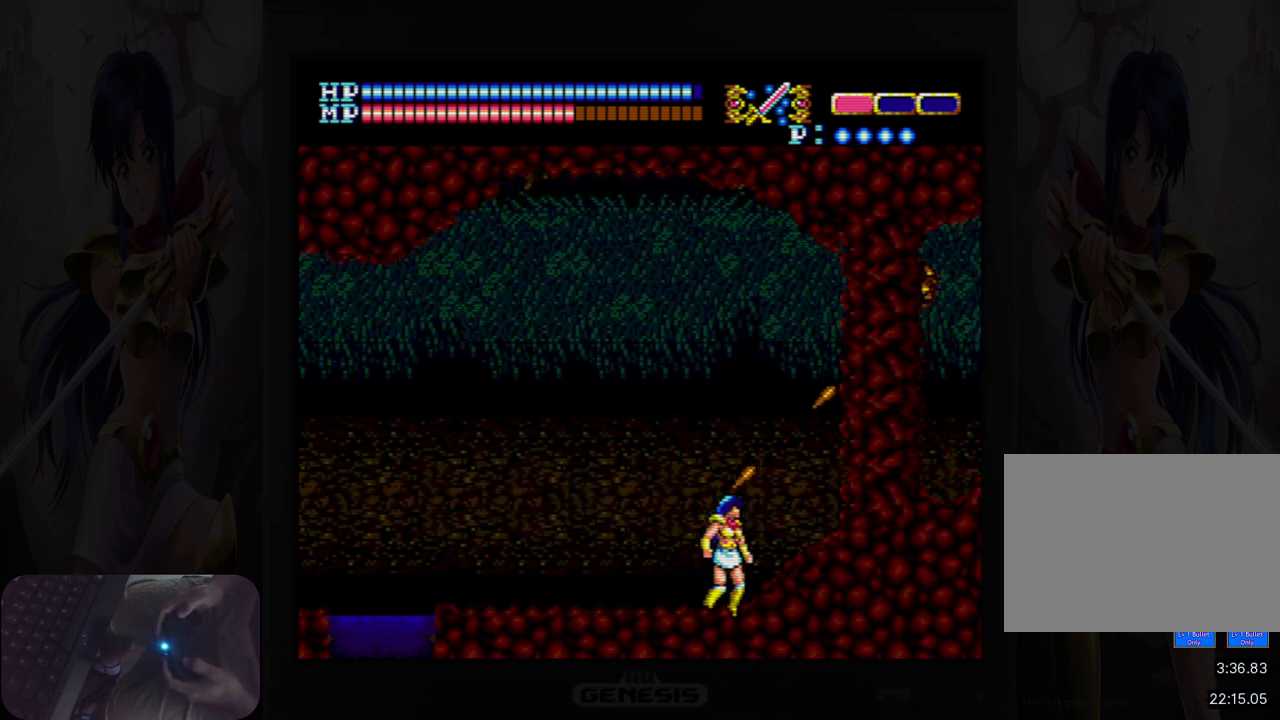
{"buttons": ["DPAD_DOWN", "DPAD_RIGHT"], "events": [[33, "DPAD_LEFT", "down"], [150, "DPAD_DOWN", "down"], [150, "DPAD_LEFT", "up"], [183, "DPAD_RIGHT", "down"]]}
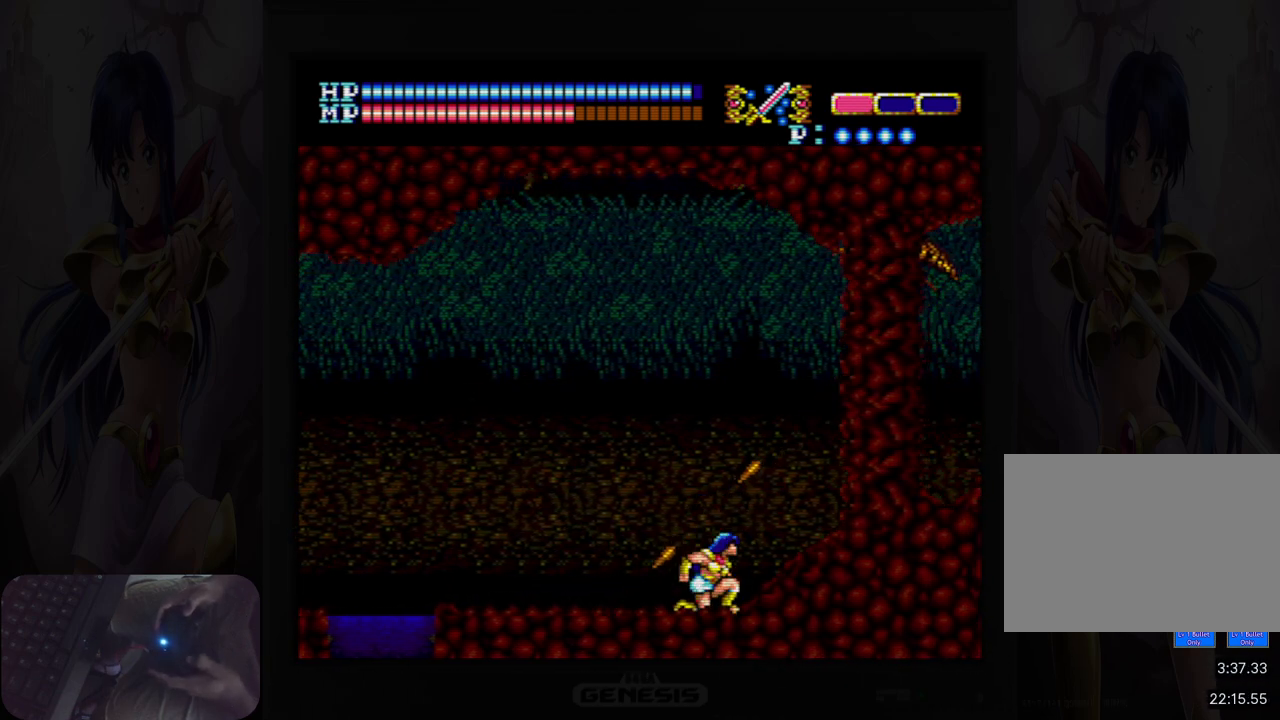
{"buttons": ["DPAD_DOWN"], "events": [[167, "DPAD_RIGHT", "up"]]}
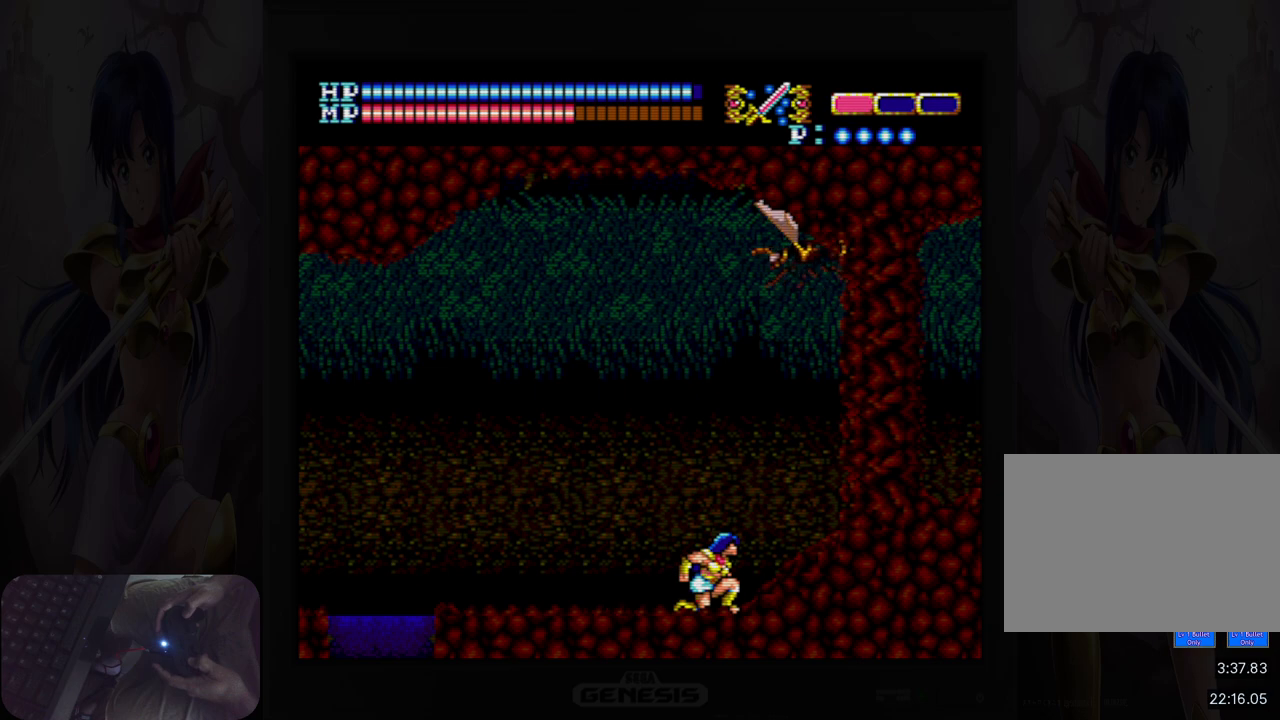
{"buttons": ["DPAD_RIGHT"], "events": [[17, "DPAD_RIGHT", "down"], [67, "DPAD_DOWN", "up"], [283, "A", "down"], [367, "A", "up"]]}